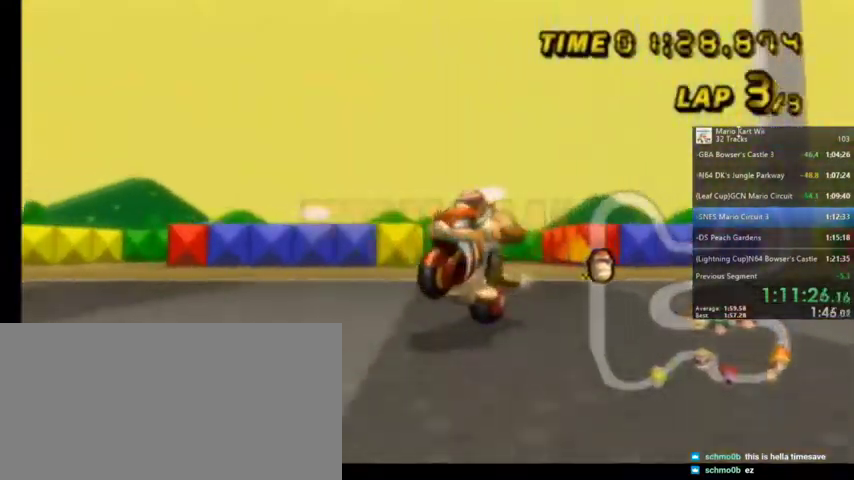
Gameplay with a controller (Nintendo layout); each line is a JSON object with the inputs held at the frame after it. "events" lists button and stick changes between this image and that frame as [ms after this image, input, new state], when the widget could be followed in between. Not read: L1 L3 R3.
{"buttons": [], "left_stick": "center", "right_stick": "center", "events": [[100, "A", "up"], [267, "A", "down"], [433, "A", "up"]]}
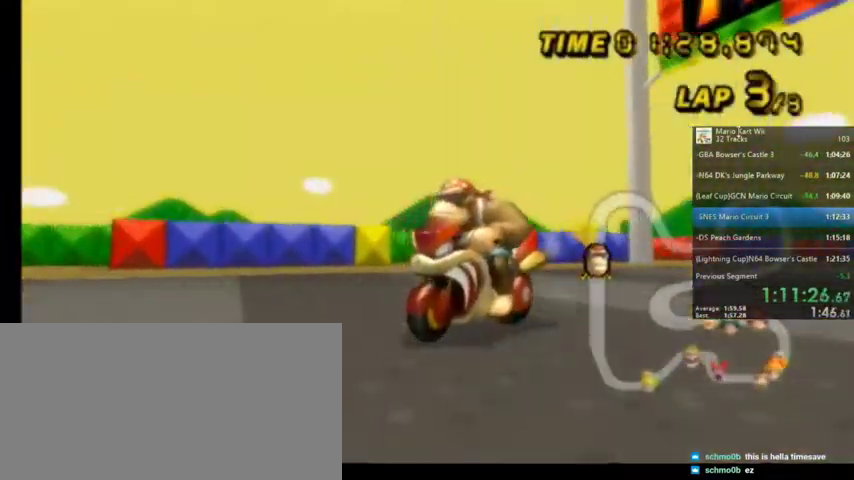
{"buttons": [], "left_stick": "center", "right_stick": "center", "events": [[134, "A", "down"], [234, "A", "up"], [300, "A", "down"], [467, "A", "up"]]}
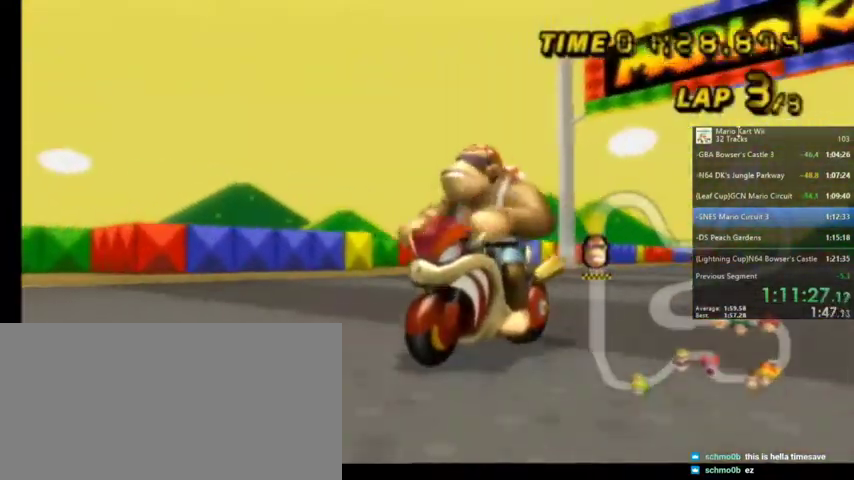
{"buttons": [], "left_stick": "center", "right_stick": "center", "events": [[66, "A", "down"], [167, "A", "up"], [333, "A", "down"], [433, "A", "up"]]}
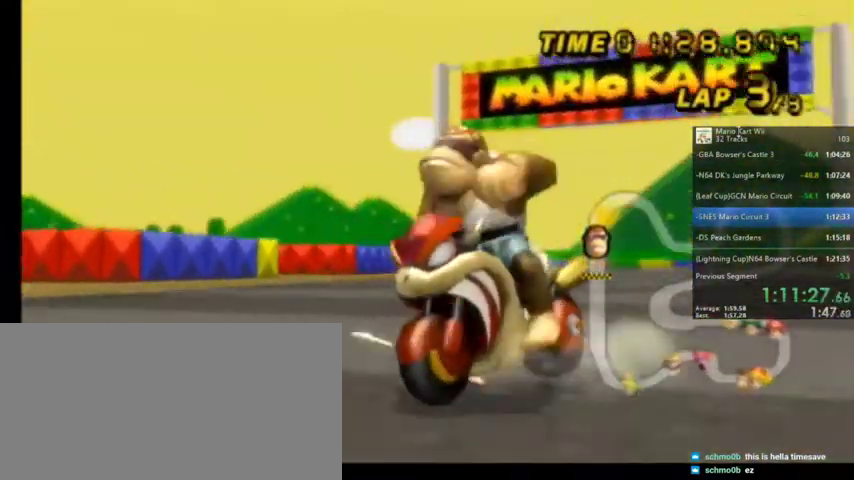
{"buttons": [], "left_stick": "center", "right_stick": "center", "events": [[334, "A", "down"], [467, "A", "up"]]}
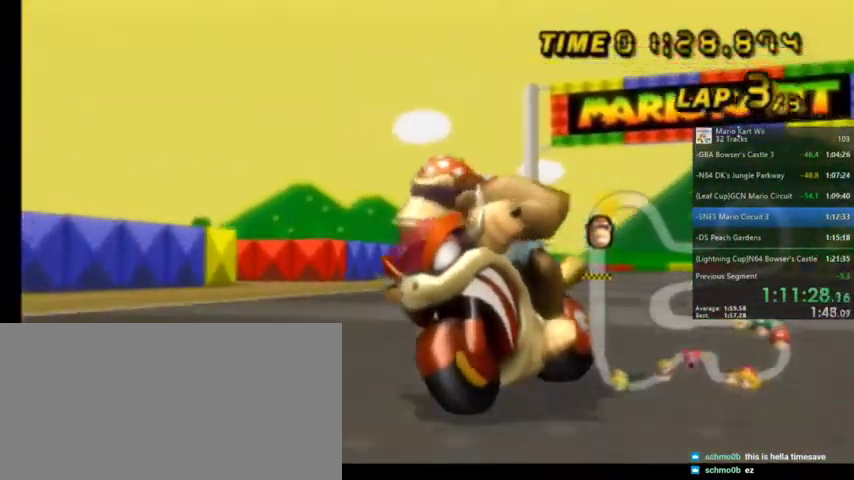
{"buttons": [], "left_stick": "center", "right_stick": "center", "events": [[66, "A", "down"], [133, "A", "up"], [300, "A", "down"], [400, "A", "up"]]}
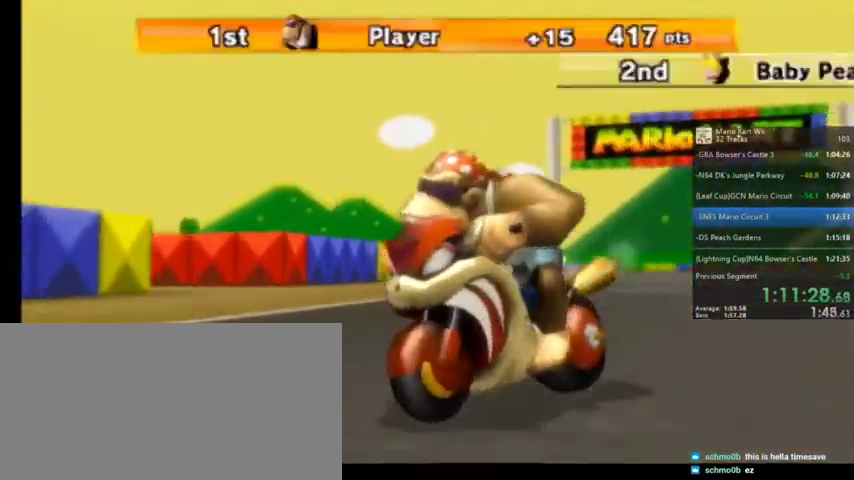
{"buttons": [], "left_stick": "center", "right_stick": "center", "events": [[67, "A", "down"], [167, "A", "up"]]}
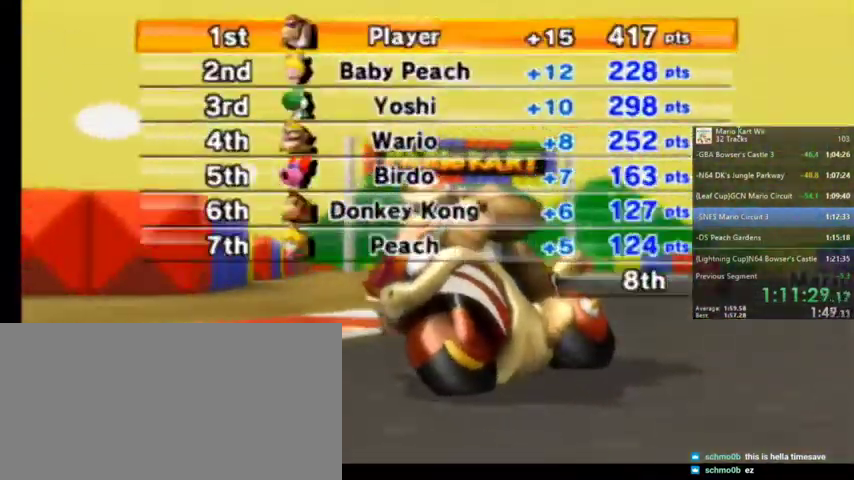
{"buttons": ["A"], "left_stick": "center", "right_stick": "center", "events": [[100, "A", "down"], [267, "A", "up"], [400, "A", "down"]]}
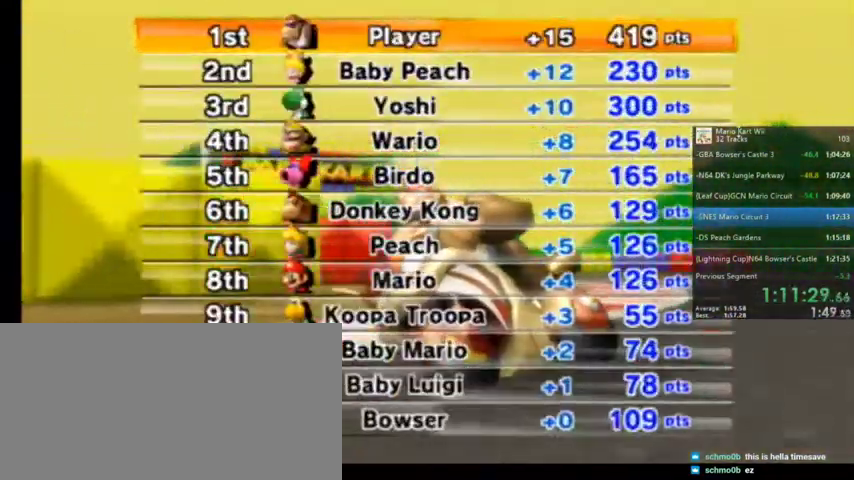
{"buttons": ["A"], "left_stick": "center", "right_stick": "center", "events": [[34, "A", "up"], [100, "A", "down"], [267, "A", "up"], [401, "A", "down"]]}
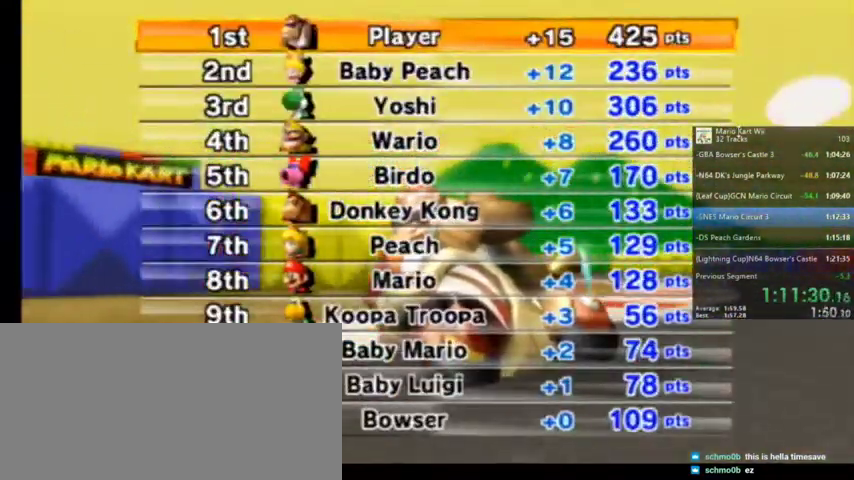
{"buttons": [], "left_stick": "center", "right_stick": "center", "events": [[66, "A", "up"], [133, "A", "down"], [267, "A", "up"], [467, "A", "down"], [500, "A", "up"]]}
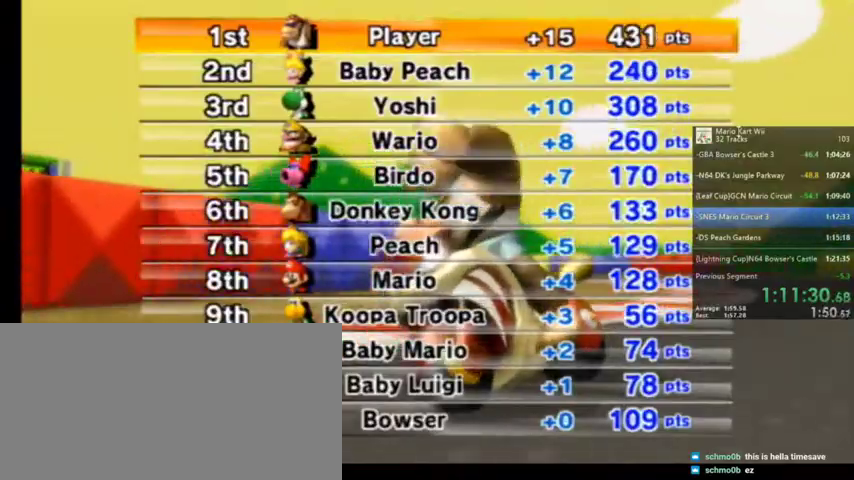
{"buttons": ["A"], "left_stick": "center", "right_stick": "center", "events": [[234, "A", "down"], [300, "A", "up"], [467, "A", "down"]]}
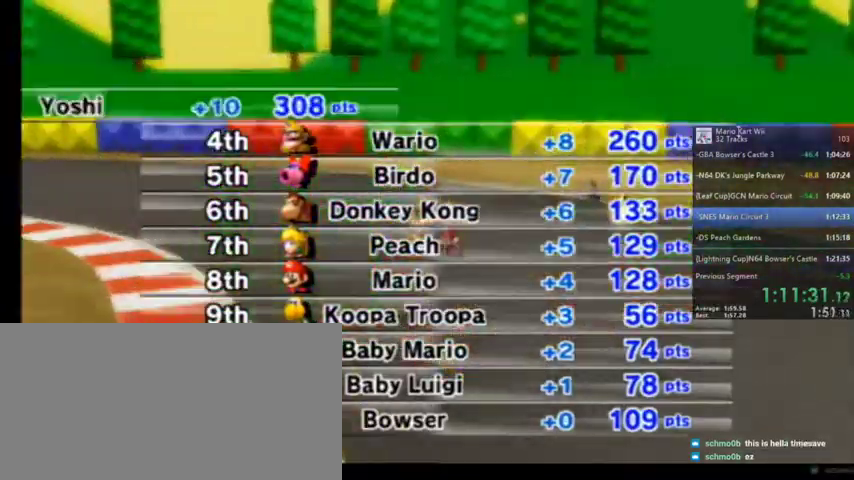
{"buttons": [], "left_stick": "center", "right_stick": "center", "events": [[133, "A", "up"]]}
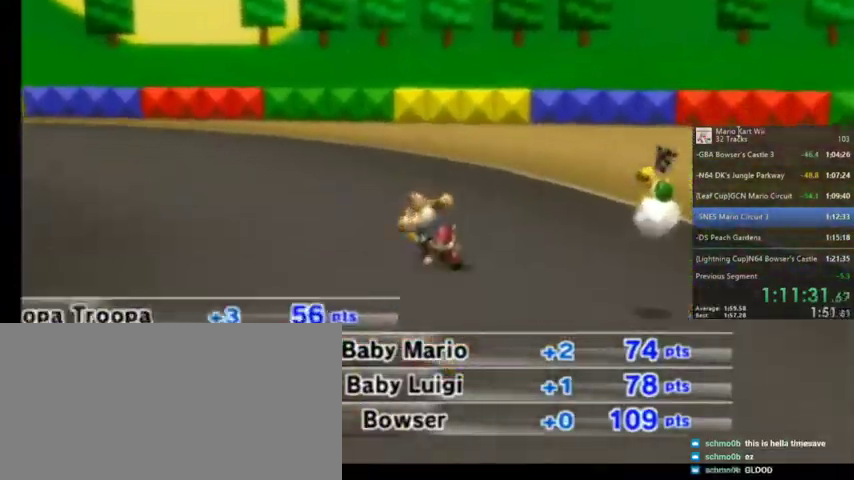
{"buttons": [], "left_stick": "center", "right_stick": "center", "events": []}
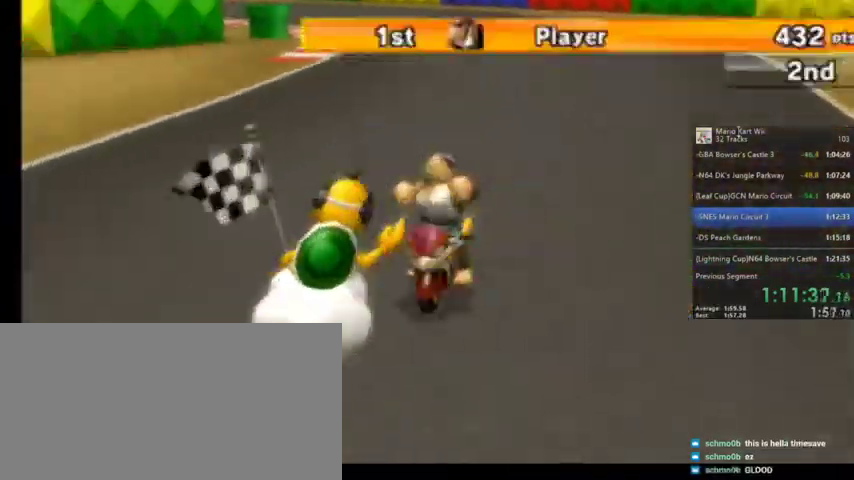
{"buttons": [], "left_stick": "center", "right_stick": "center", "events": []}
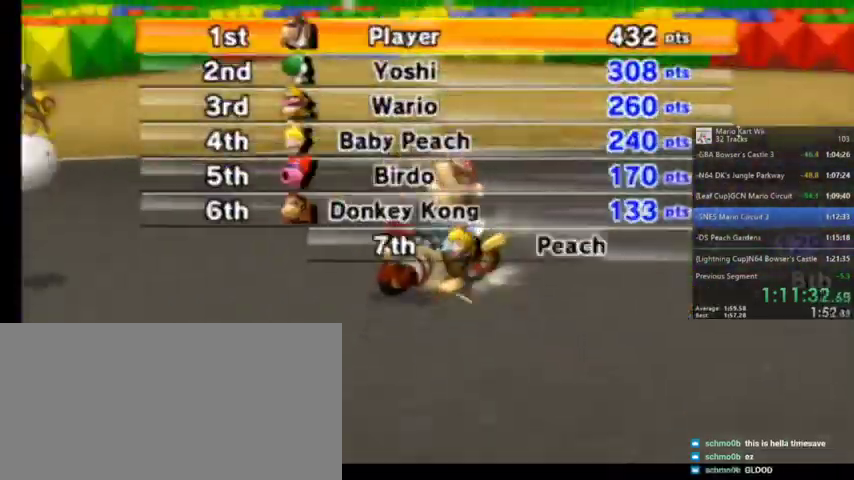
{"buttons": ["A"], "left_stick": "center", "right_stick": "center", "events": [[501, "A", "down"]]}
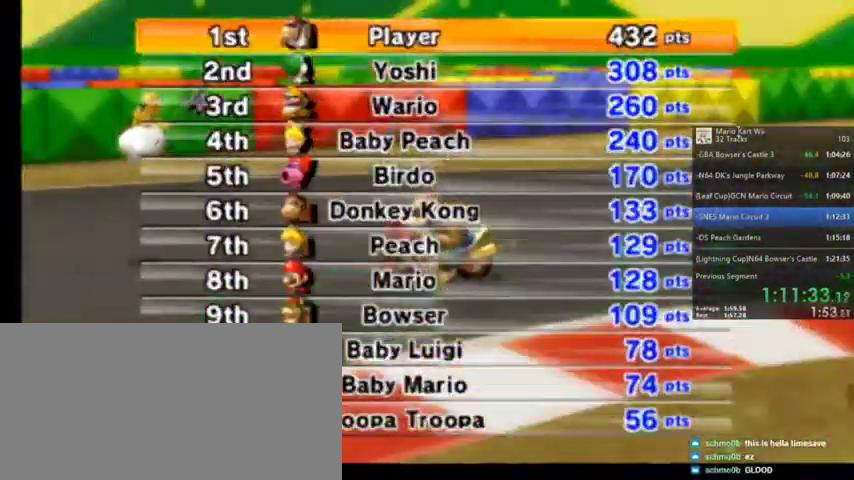
{"buttons": [], "left_stick": "center", "right_stick": "center", "events": [[167, "A", "up"]]}
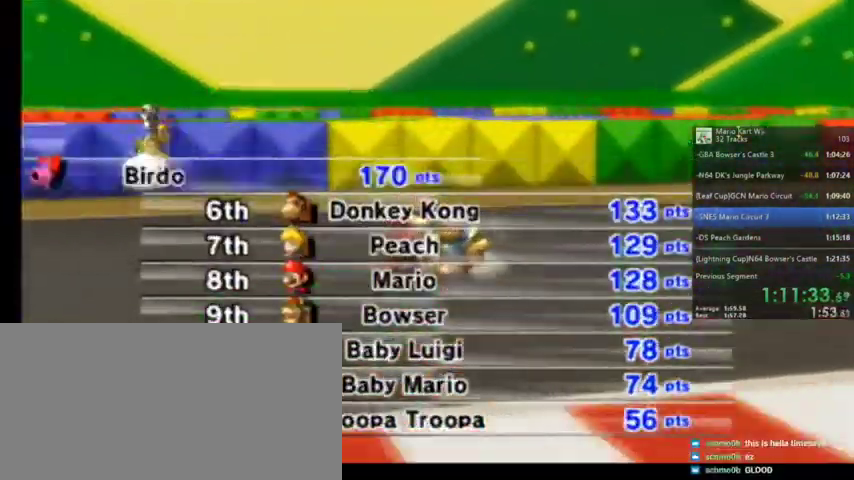
{"buttons": [], "left_stick": "center", "right_stick": "center", "events": []}
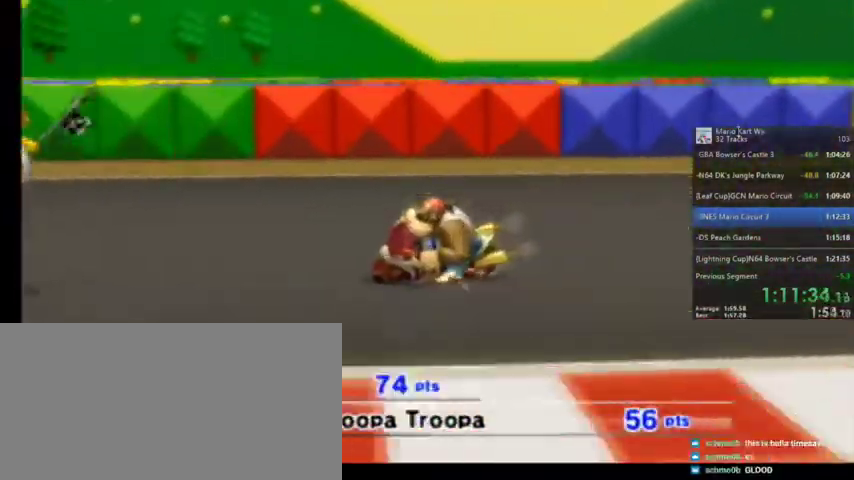
{"buttons": [], "left_stick": "center", "right_stick": "center", "events": []}
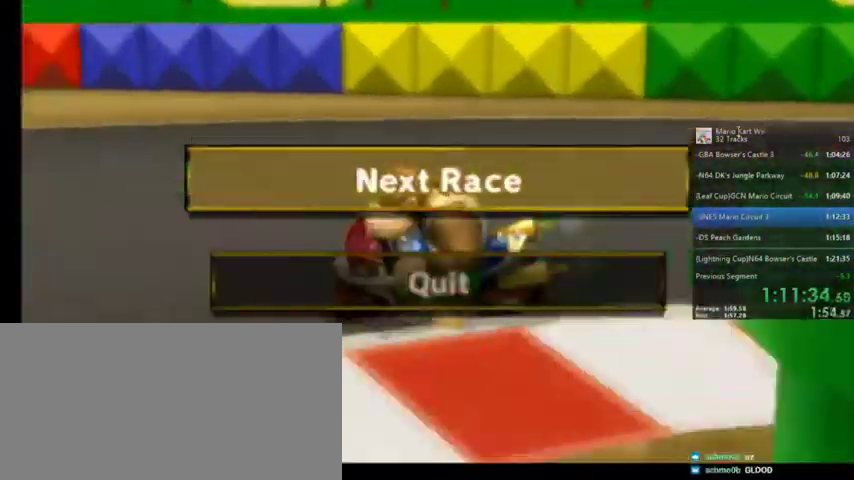
{"buttons": [], "left_stick": "center", "right_stick": "center", "events": [[234, "A", "down"], [401, "A", "up"]]}